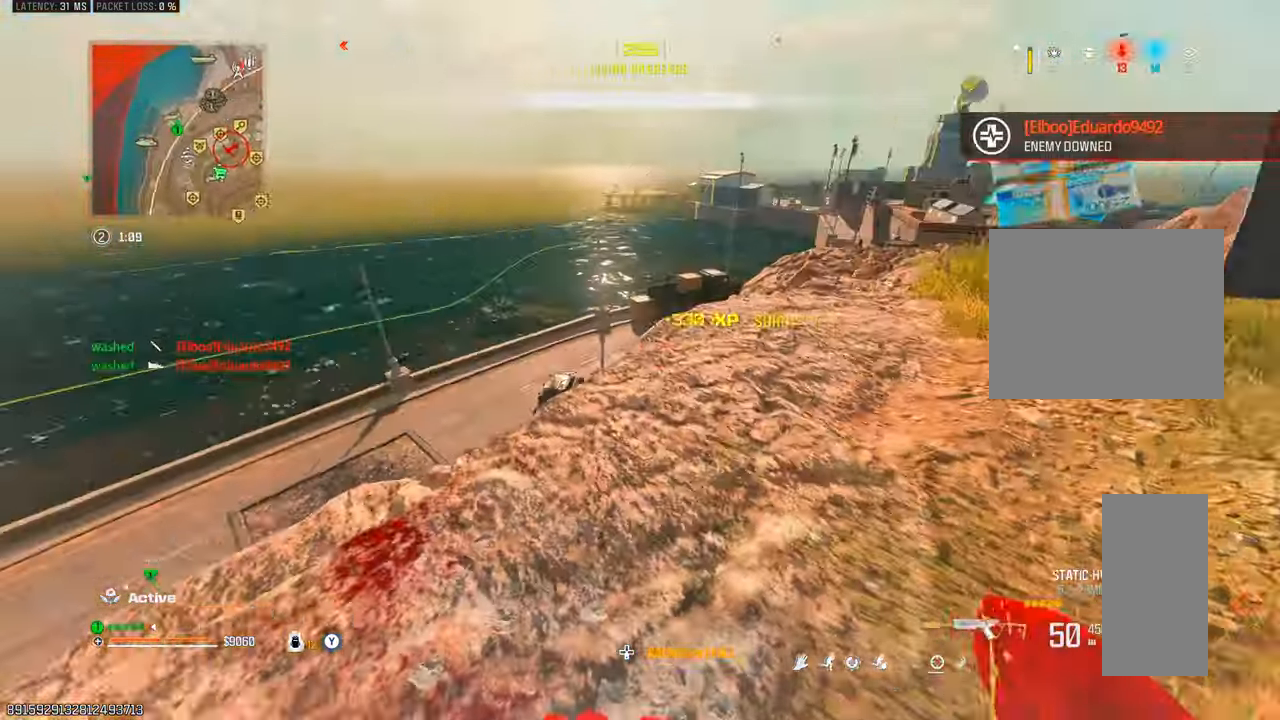
Gameplay with a controller (PlayStation layout); each line is a JSON object with the inputs held at the frame after it. "events" lists button and stick changes between this image and that frame as [ms after this image, input, new state], when the widget could be followed in between. Not read: L3 R3.
{"buttons": [], "left_stick": "up-left", "right_stick": "center", "events": [[33, "left_stick", "down-right"], [150, "right_stick", "center"], [300, "right_stick", "up"], [350, "right_stick", "center"], [383, "left_stick", "left"], [417, "TRIANGLE", "down"], [483, "TRIANGLE", "up"], [500, "left_stick", "up-left"]]}
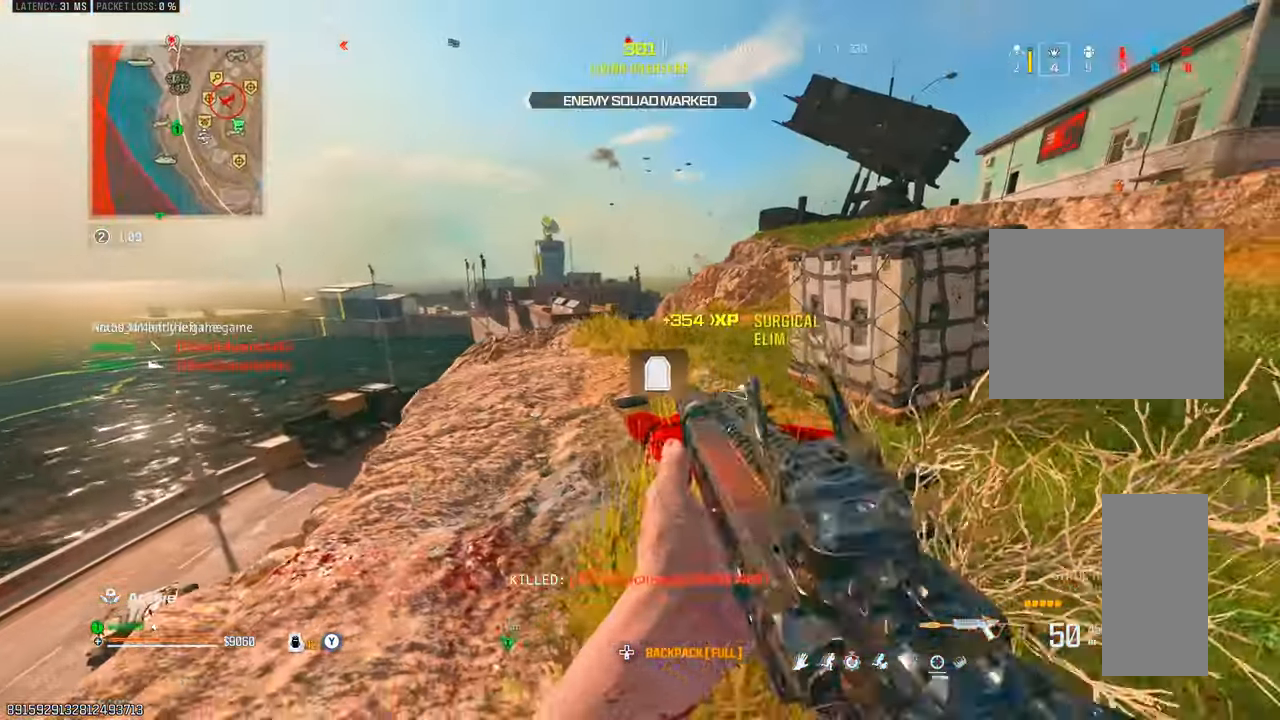
{"buttons": ["L2"], "left_stick": "up-right", "right_stick": "center", "events": [[83, "TRIANGLE", "down"], [117, "TRIANGLE", "up"], [133, "left_stick", "up"], [250, "TRIANGLE", "down"], [317, "TRIANGLE", "up"], [400, "left_stick", "up-right"], [433, "TRIANGLE", "down"], [483, "L2", "down"], [483, "TRIANGLE", "up"]]}
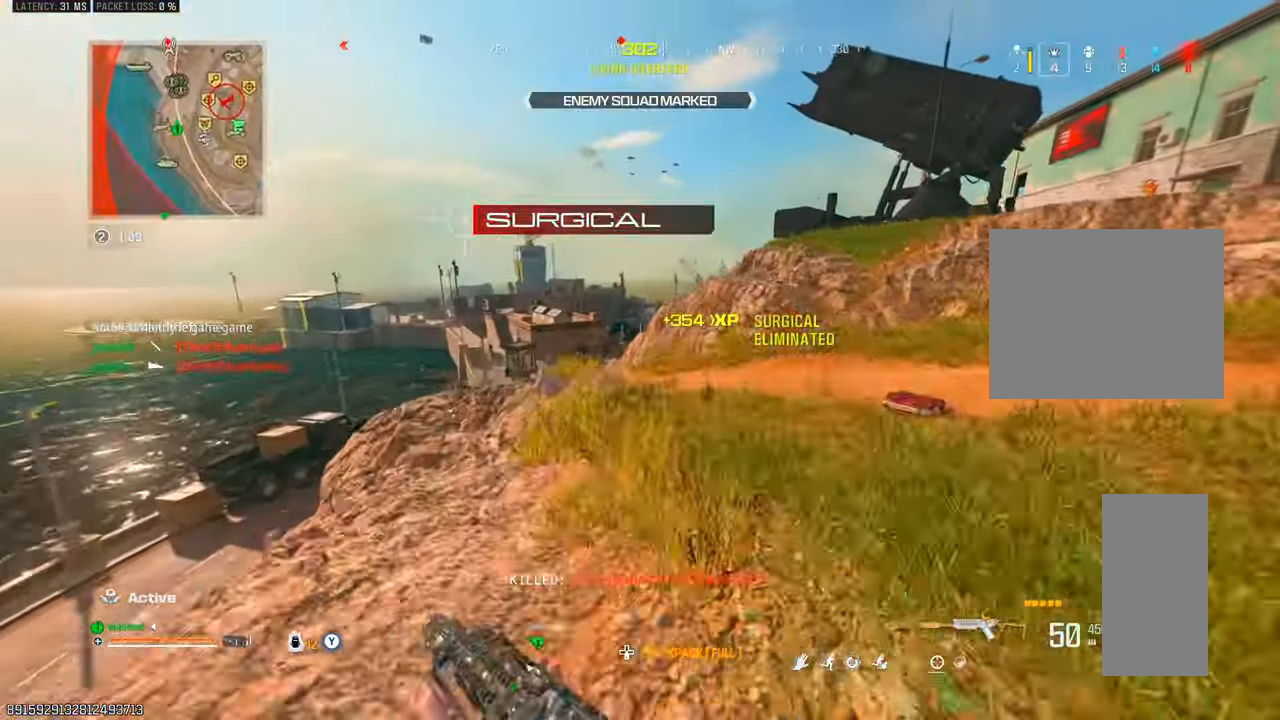
{"buttons": ["L2"], "left_stick": "up-right", "right_stick": "right", "events": [[200, "TRIANGLE", "down"], [233, "left_stick", "right"], [267, "TRIANGLE", "up"], [383, "right_stick", "right"], [433, "left_stick", "up-right"]]}
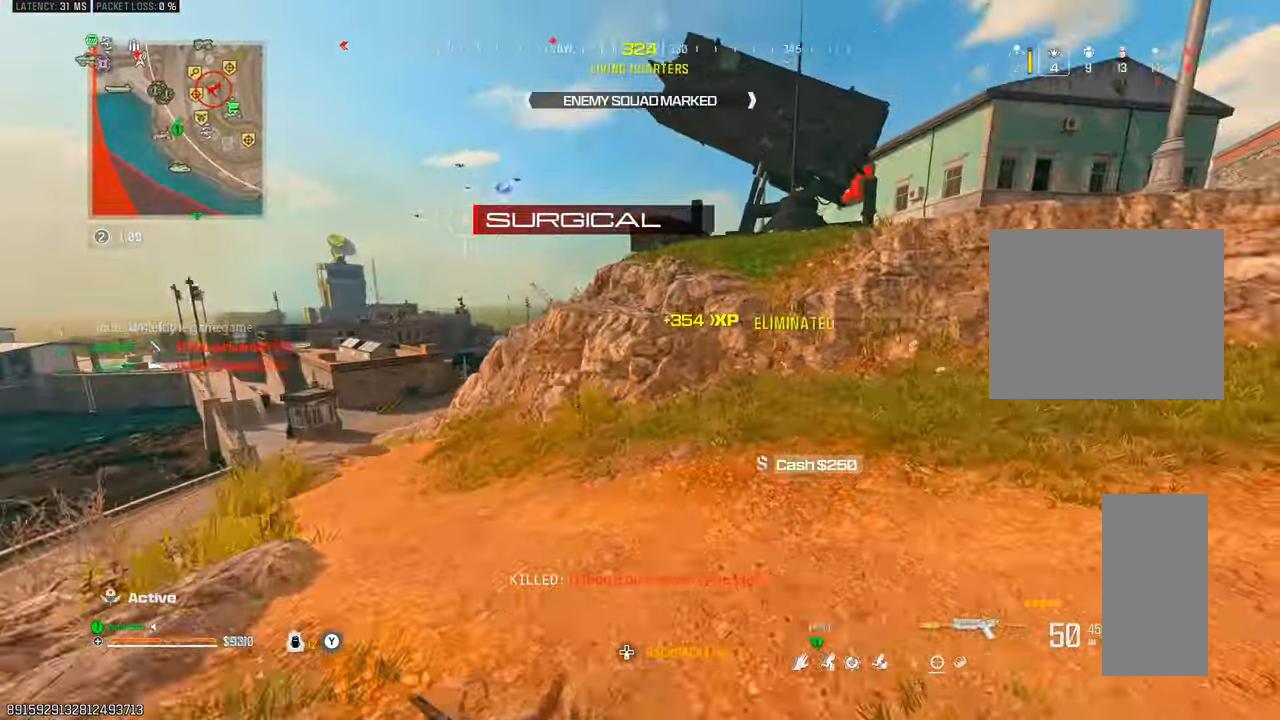
{"buttons": [], "left_stick": "up-right", "right_stick": "center", "events": [[33, "SQUARE", "down"], [33, "right_stick", "center"], [67, "L2", "up"], [100, "SQUARE", "up"], [167, "SQUARE", "down"], [217, "SQUARE", "up"], [350, "SQUARE", "down"], [400, "SQUARE", "up"]]}
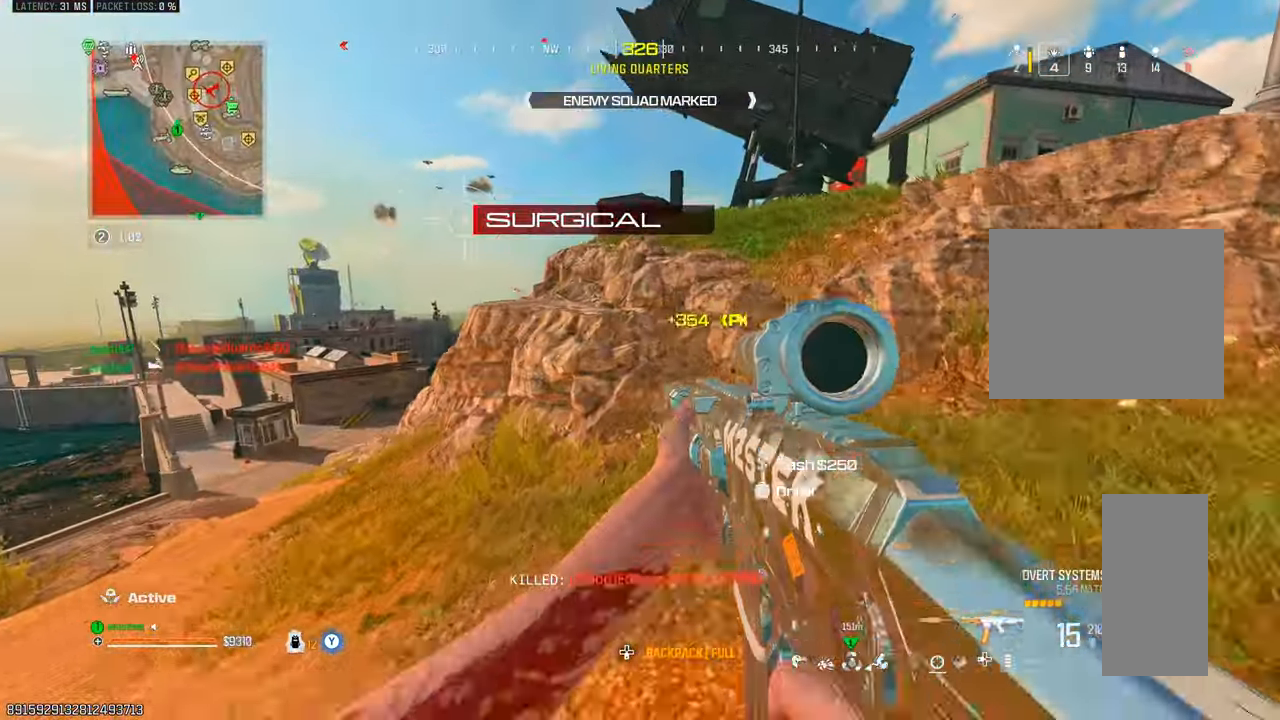
{"buttons": ["L2"], "left_stick": "up", "right_stick": "left", "events": [[383, "right_stick", "left"], [400, "L2", "down"], [433, "left_stick", "up"]]}
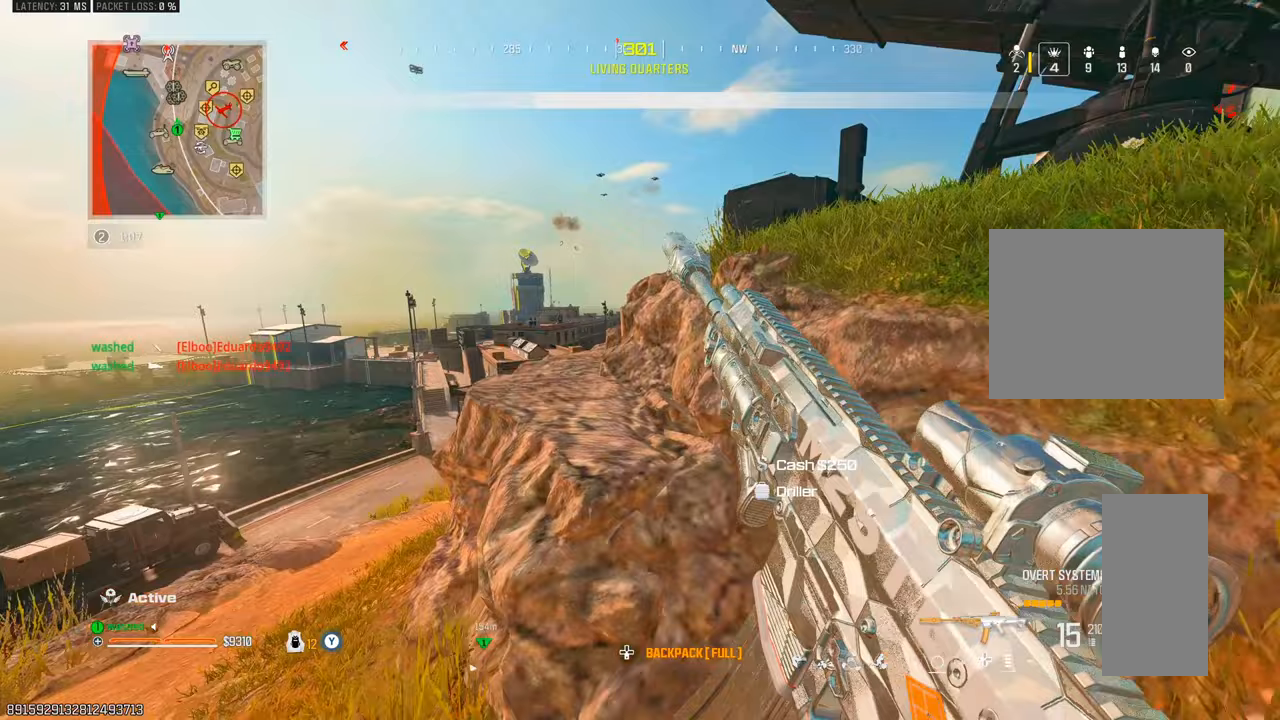
{"buttons": [], "left_stick": "up-left", "right_stick": "center", "events": [[17, "right_stick", "center"], [200, "left_stick", "up-left"], [383, "L2", "up"]]}
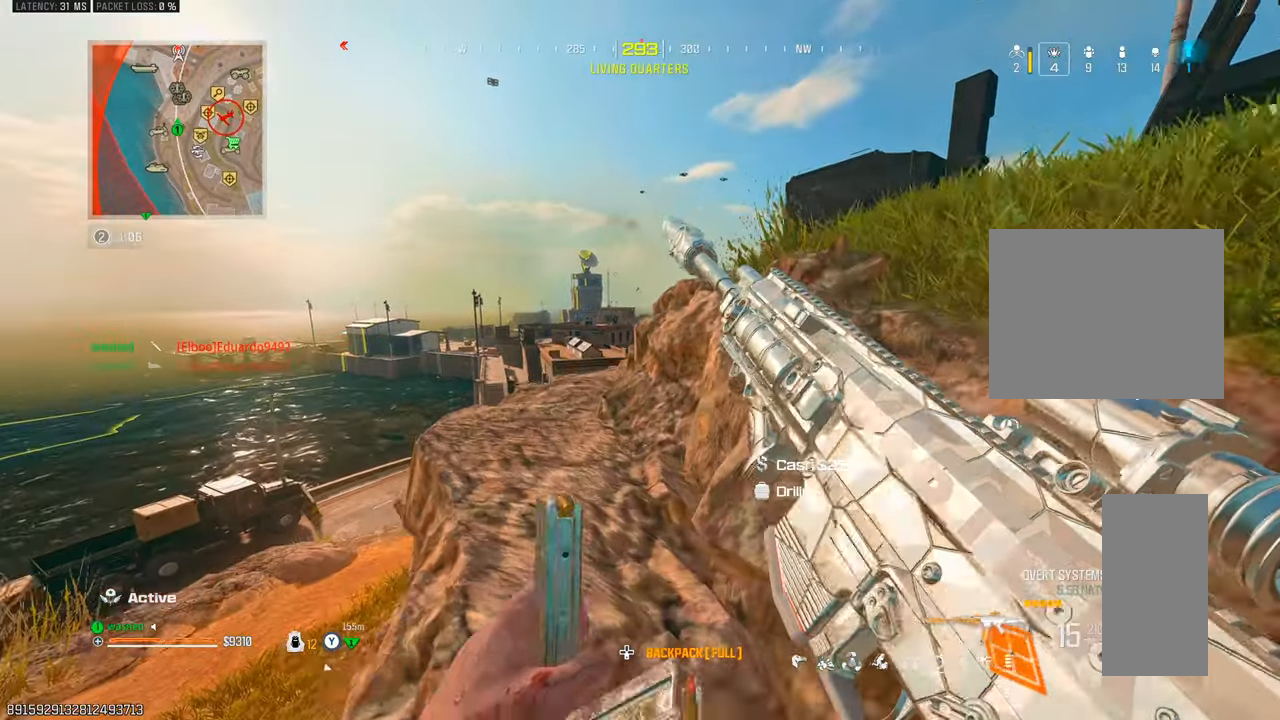
{"buttons": ["L1"], "left_stick": "center", "right_stick": "left", "events": [[83, "L1", "down"], [400, "left_stick", "center"], [483, "right_stick", "left"]]}
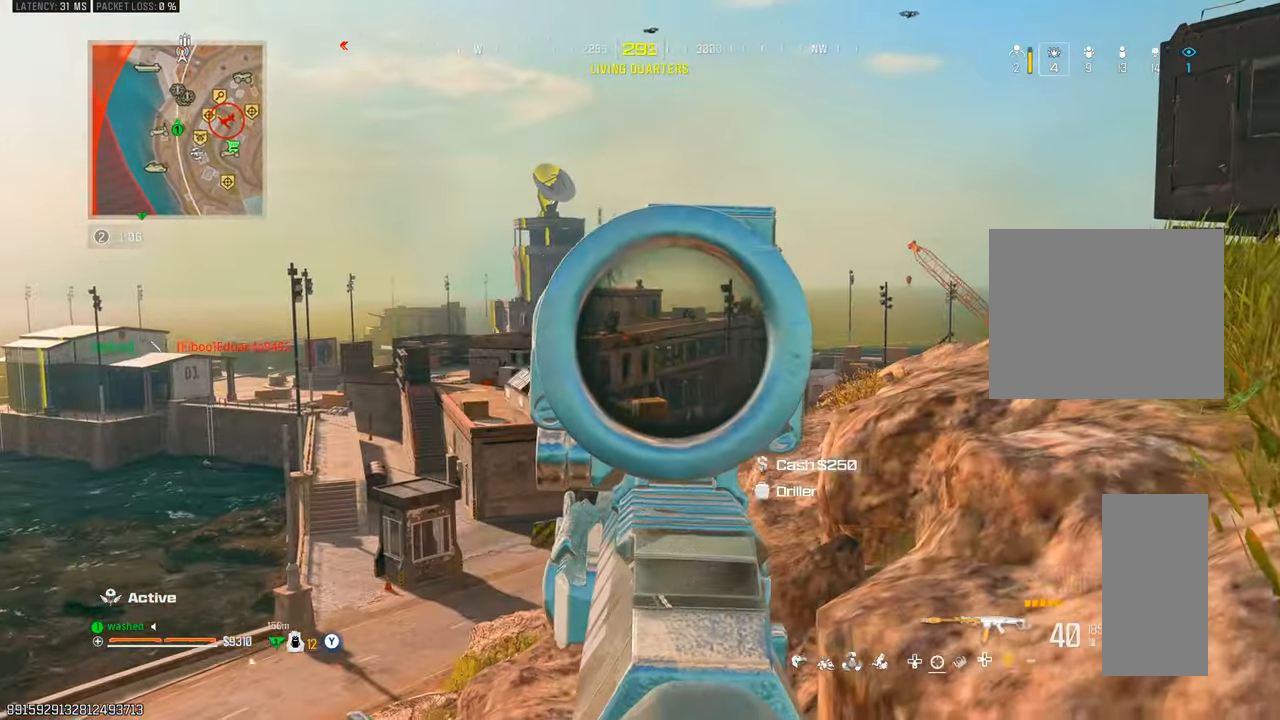
{"buttons": ["L1"], "left_stick": "center", "right_stick": "left", "events": [[150, "right_stick", "center"], [183, "DPAD_UP", "down"], [250, "right_stick", "left"], [267, "DPAD_UP", "up"]]}
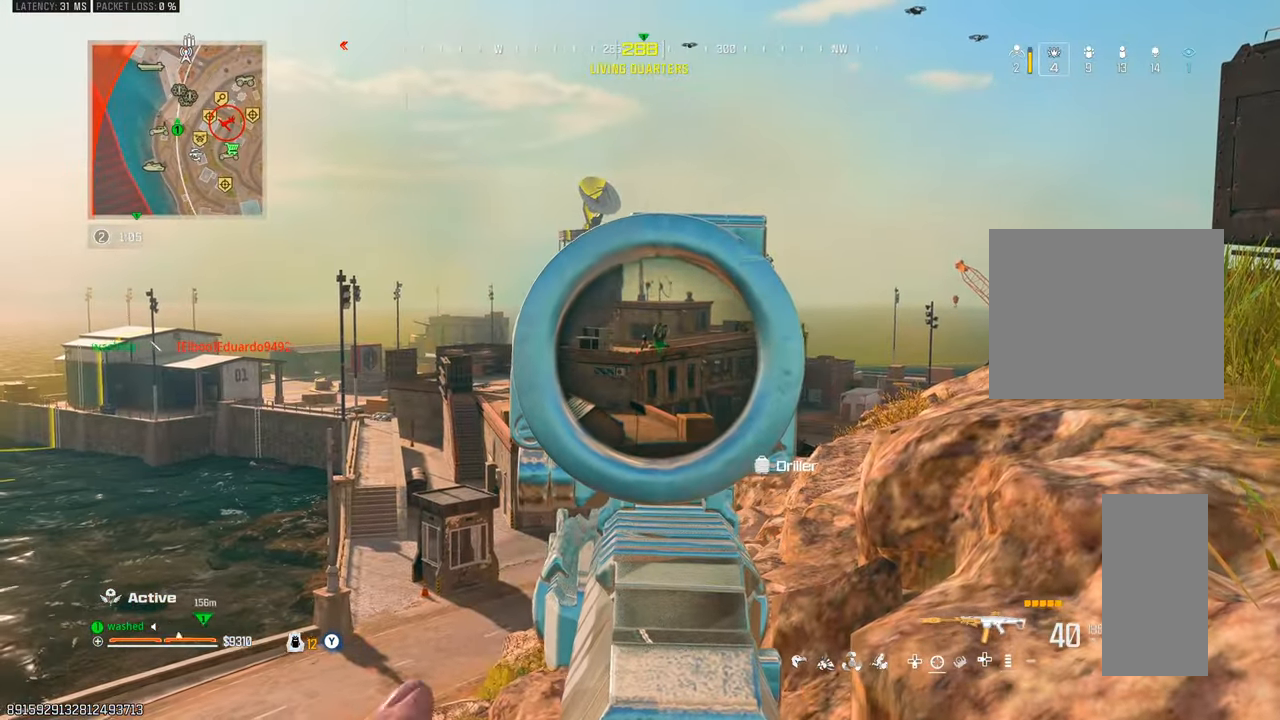
{"buttons": ["L1", "R1"], "left_stick": "center", "right_stick": "center", "events": [[33, "right_stick", "center"], [150, "R1", "down"], [233, "right_stick", "down"], [417, "right_stick", "center"]]}
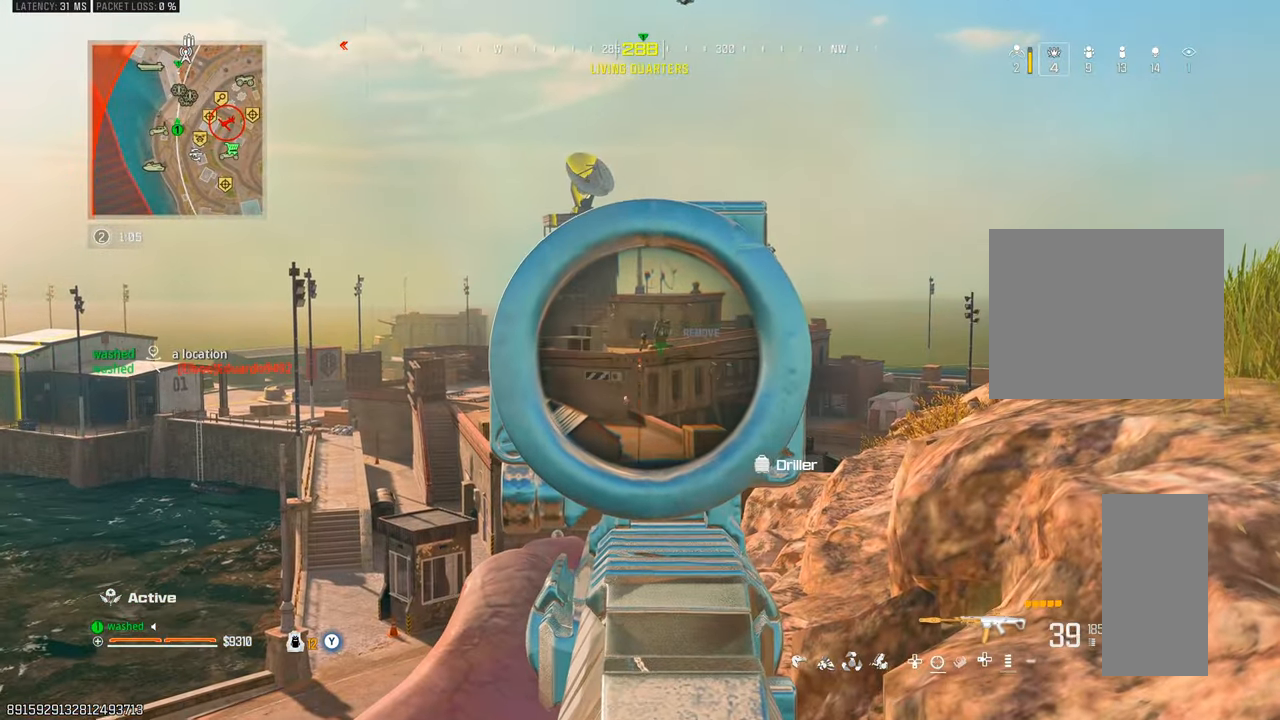
{"buttons": ["L1", "R1"], "left_stick": "center", "right_stick": "down", "events": [[100, "left_stick", "left"], [217, "right_stick", "down"], [267, "left_stick", "center"]]}
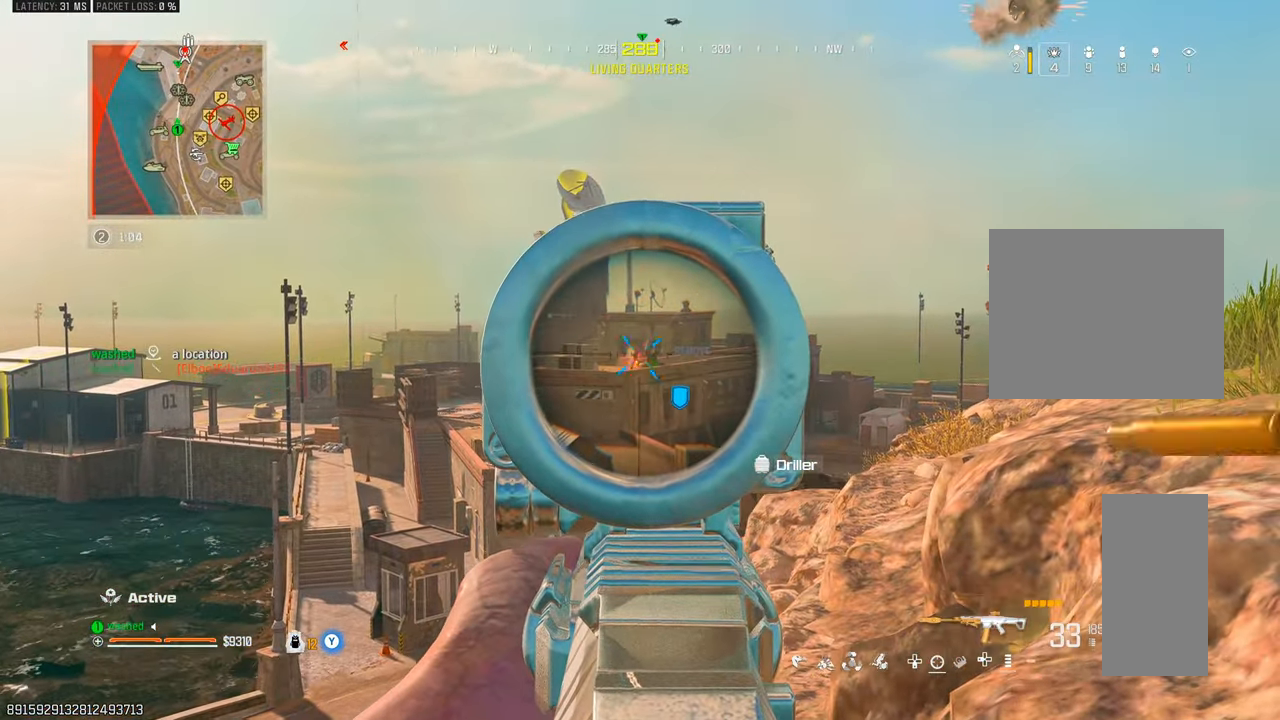
{"buttons": ["L1", "R1"], "left_stick": "center", "right_stick": "down", "events": []}
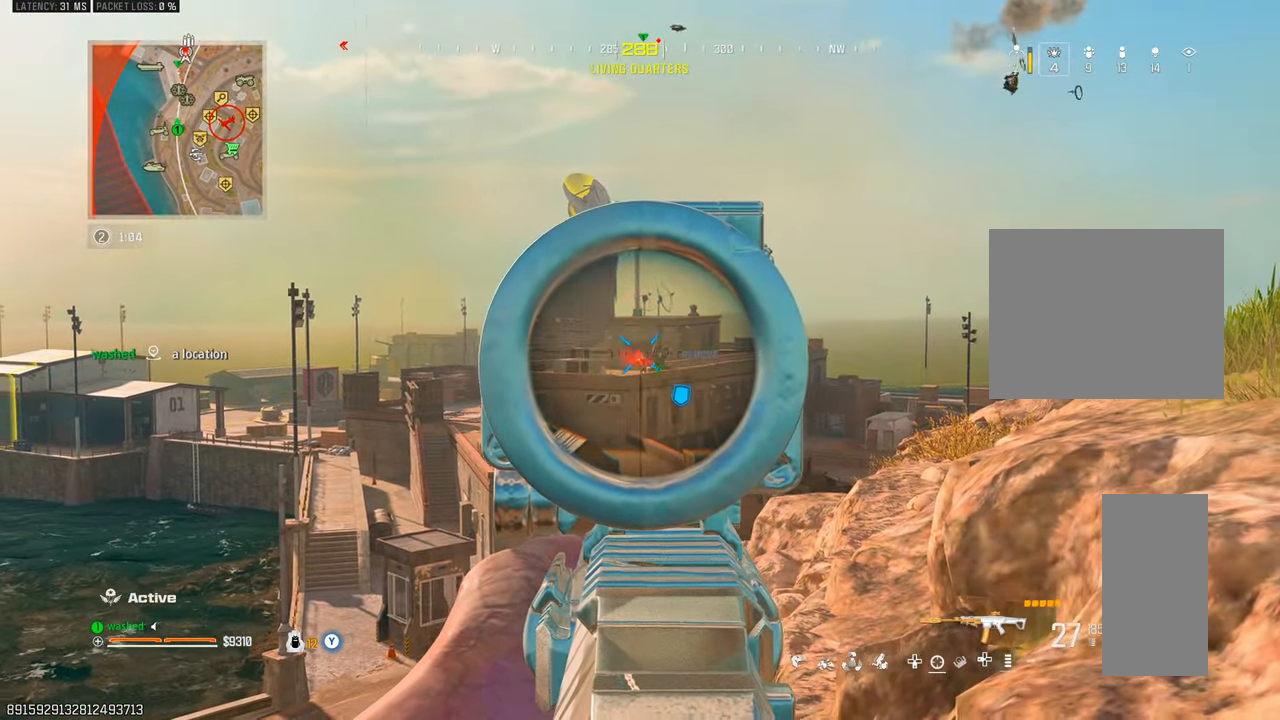
{"buttons": ["L1", "R1"], "left_stick": "center", "right_stick": "down", "events": [[317, "right_stick", "down-right"], [450, "right_stick", "down"]]}
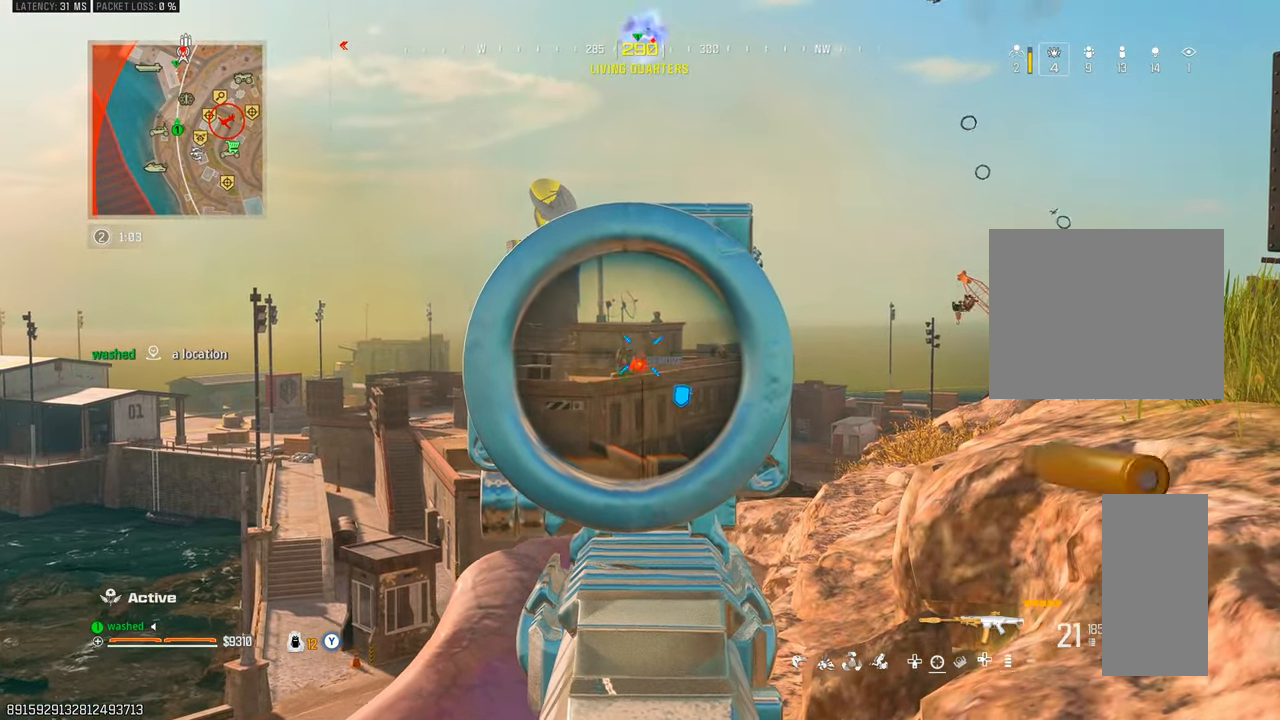
{"buttons": ["L1", "R1"], "left_stick": "center", "right_stick": "down", "events": []}
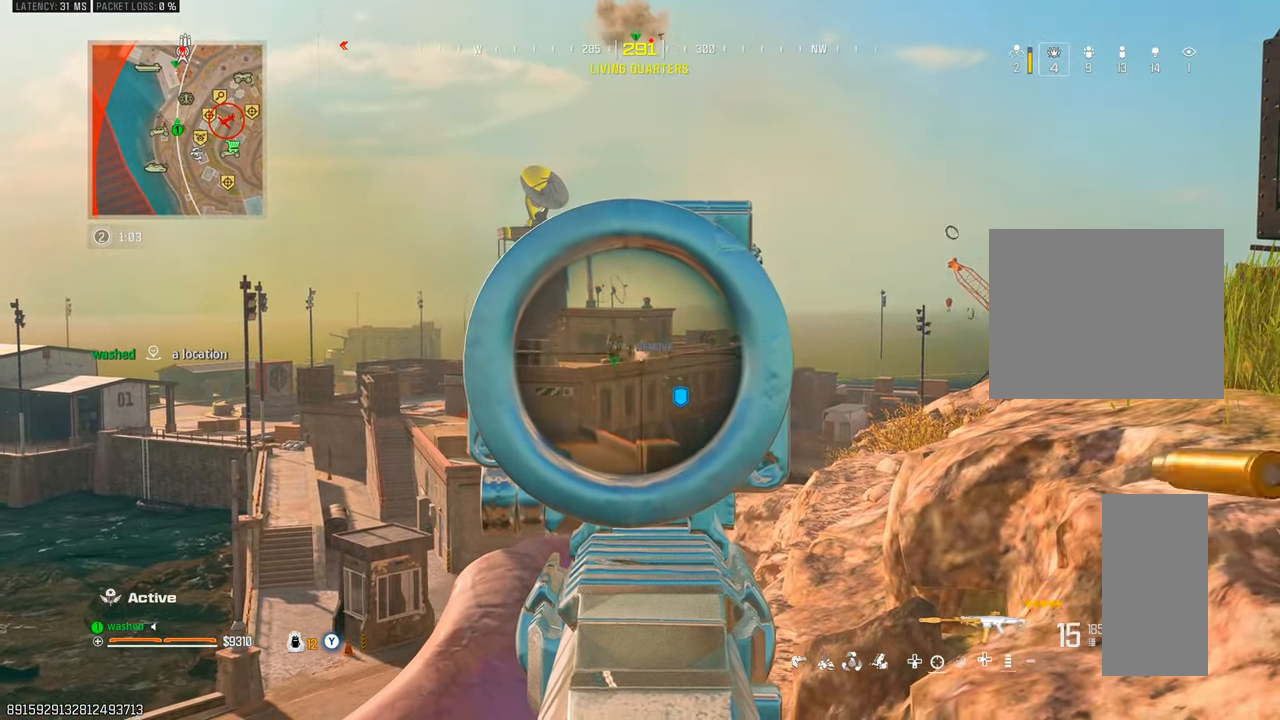
{"buttons": ["R1"], "left_stick": "center", "right_stick": "down", "events": [[100, "right_stick", "center"], [283, "right_stick", "down-left"], [400, "right_stick", "down"], [433, "L1", "up"]]}
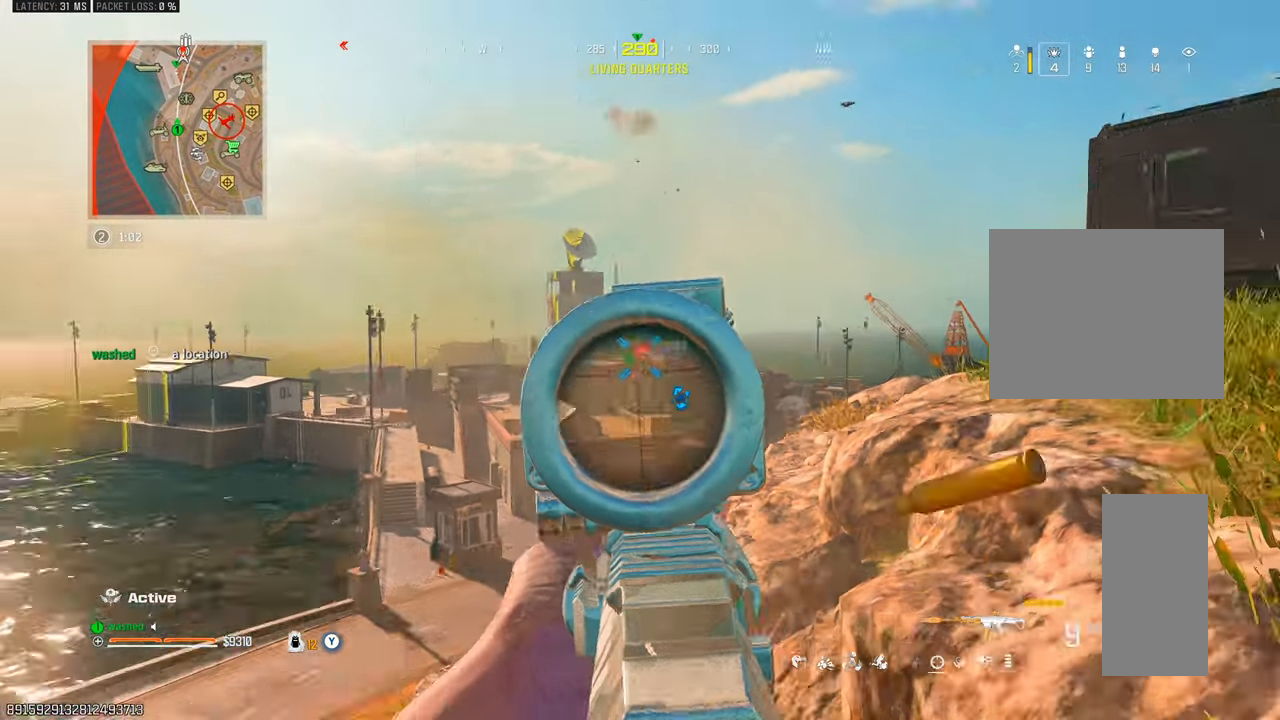
{"buttons": ["L1"], "left_stick": "center", "right_stick": "center", "events": [[83, "L1", "down"], [217, "right_stick", "center"], [350, "R1", "up"]]}
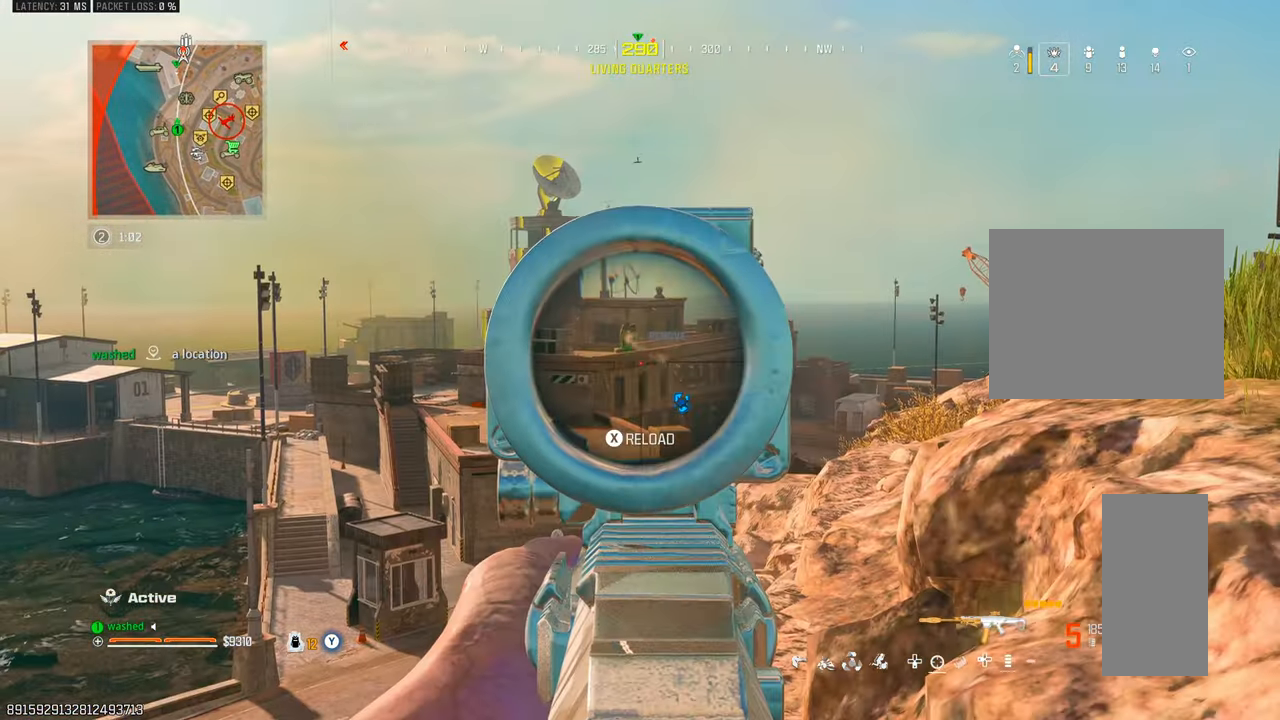
{"buttons": ["L1"], "left_stick": "center", "right_stick": "right", "events": [[433, "right_stick", "right"]]}
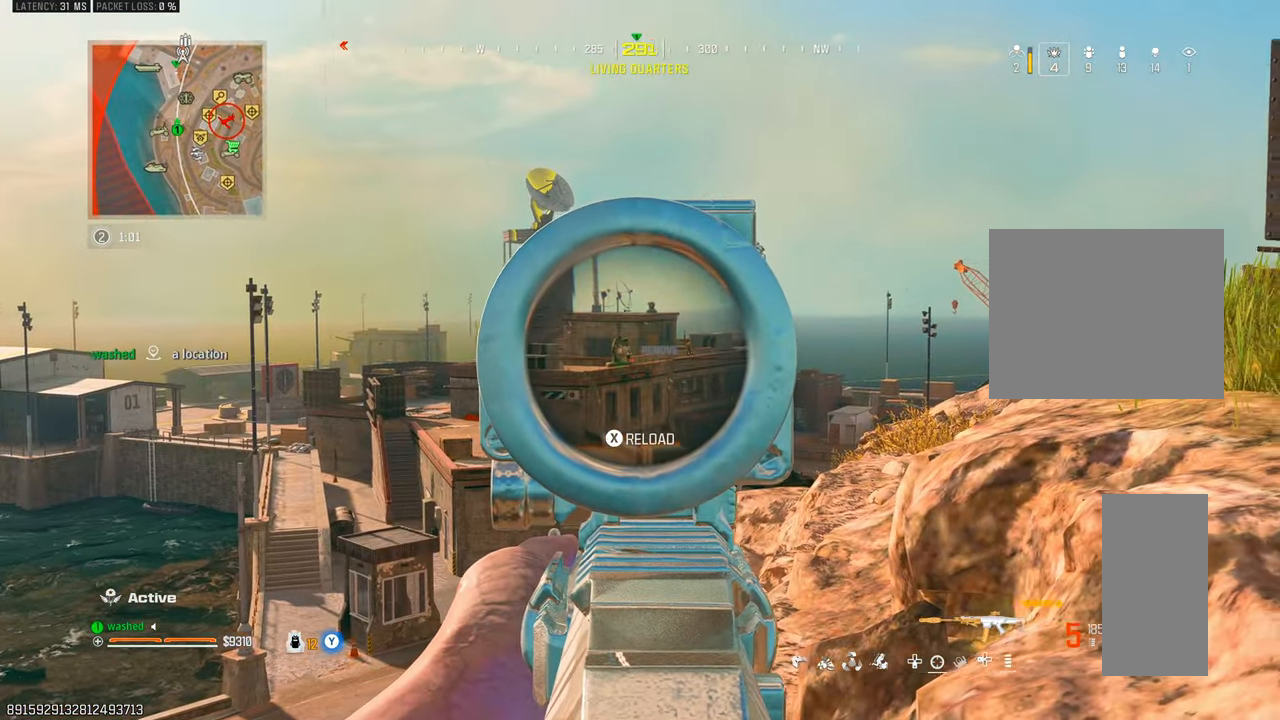
{"buttons": ["L1", "R1"], "left_stick": "center", "right_stick": "center", "events": [[17, "left_stick", "right"], [250, "left_stick", "center"], [300, "right_stick", "center"], [333, "R1", "down"]]}
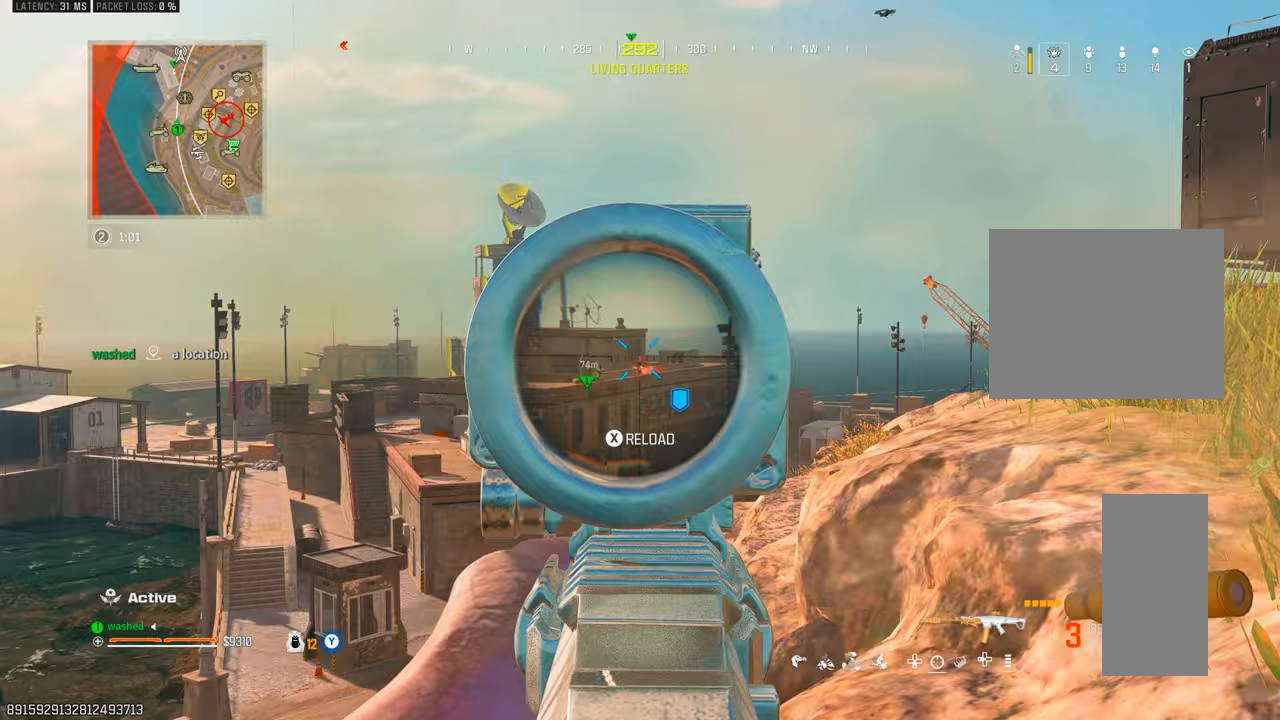
{"buttons": ["L1", "R1"], "left_stick": "down-left", "right_stick": "down", "events": [[117, "left_stick", "left"], [117, "right_stick", "down"], [417, "left_stick", "down-left"]]}
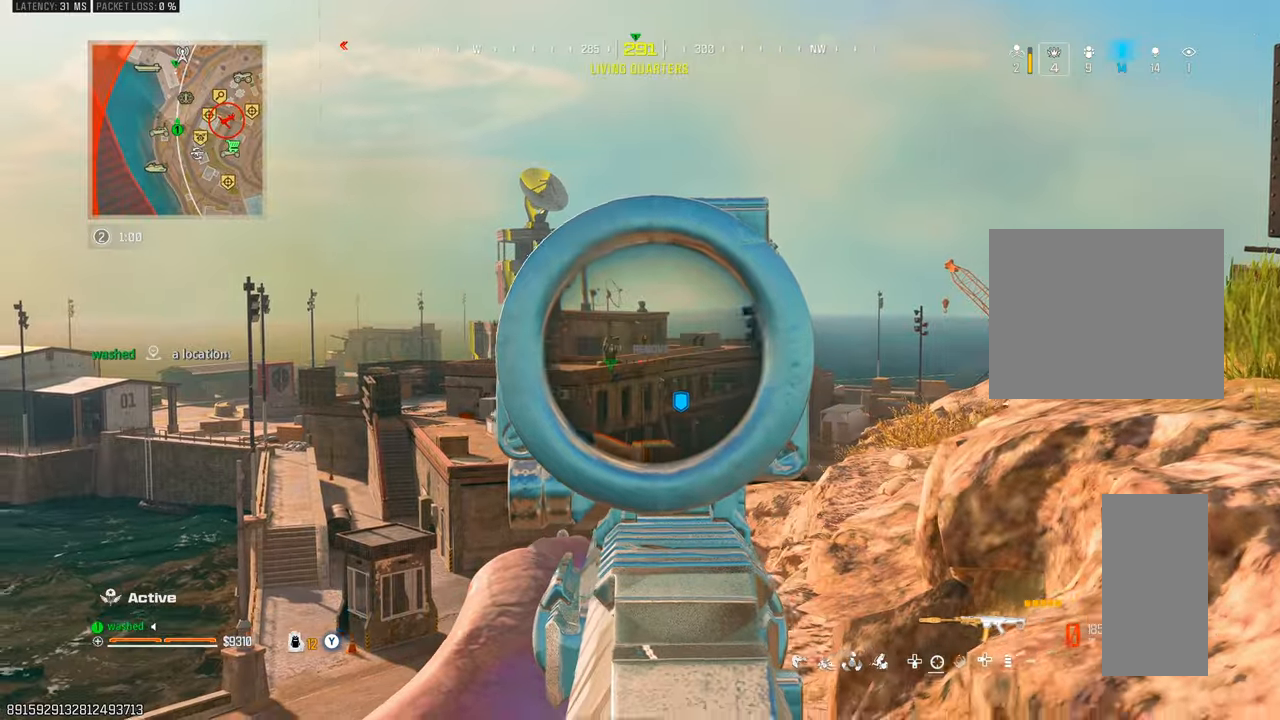
{"buttons": [], "left_stick": "down-right", "right_stick": "right", "events": [[83, "L1", "up"], [83, "R1", "up"], [117, "right_stick", "center"], [300, "right_stick", "right"], [350, "left_stick", "down"], [450, "left_stick", "down-right"]]}
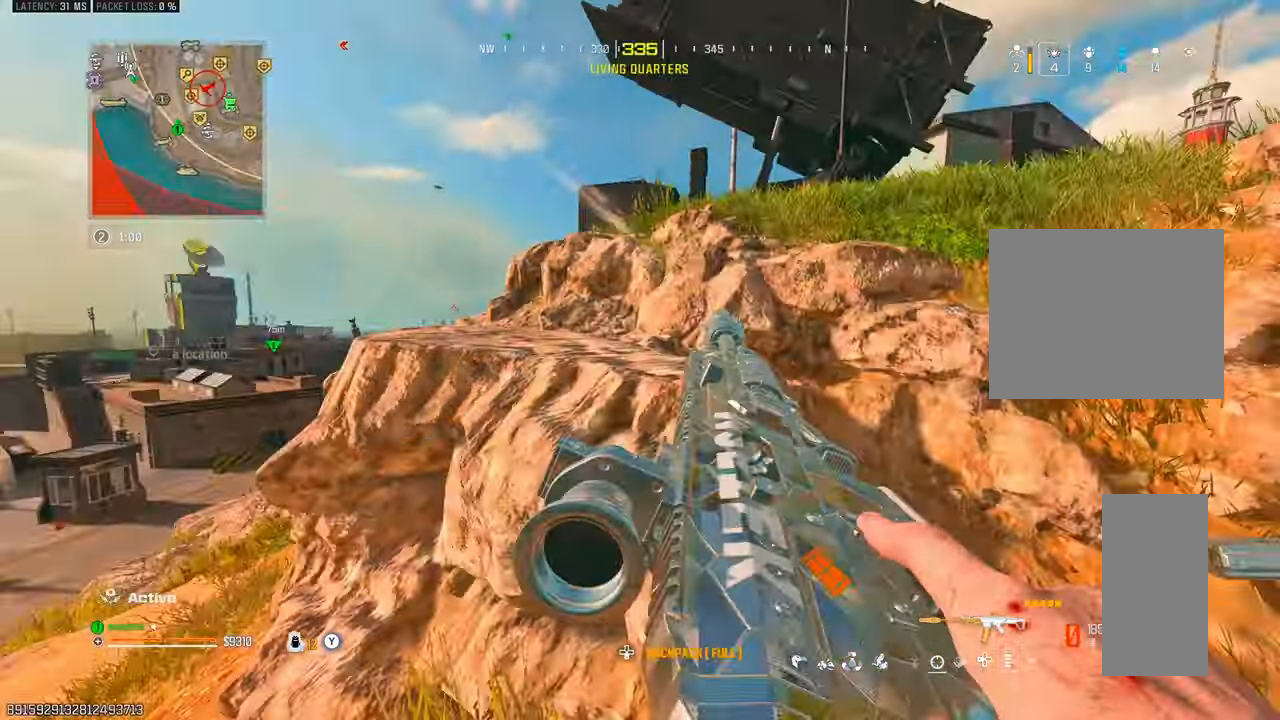
{"buttons": [], "left_stick": "up", "right_stick": "center", "events": [[83, "left_stick", "up-right"], [217, "left_stick", "up"], [283, "right_stick", "center"]]}
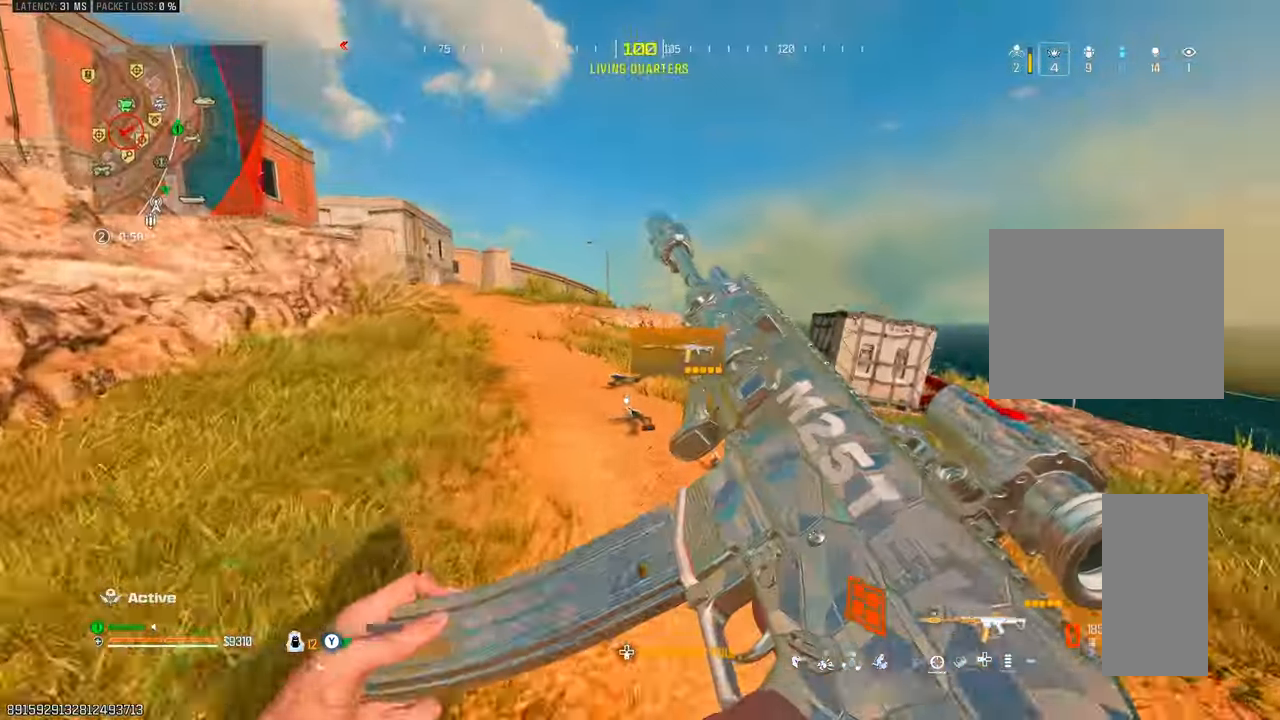
{"buttons": ["L2"], "left_stick": "left", "right_stick": "right", "events": [[233, "right_stick", "down"], [333, "L2", "down"], [333, "right_stick", "down-right"], [350, "left_stick", "left"], [467, "right_stick", "right"]]}
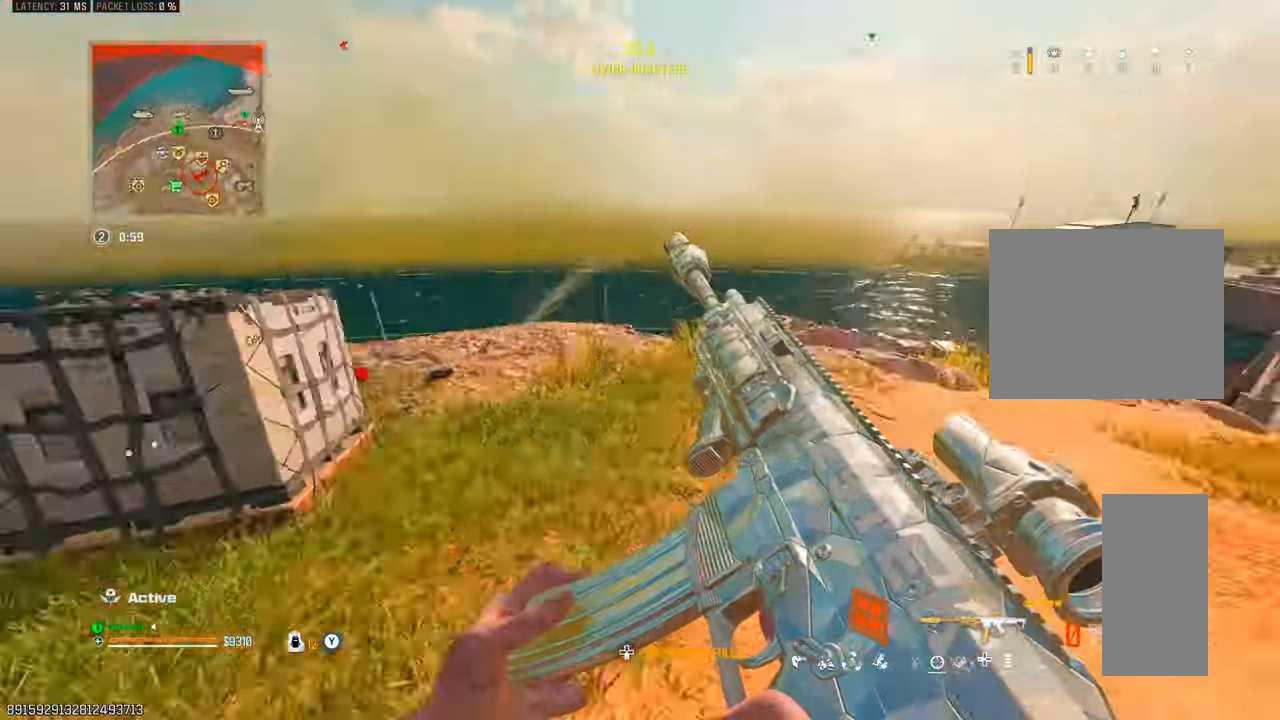
{"buttons": [], "left_stick": "center", "right_stick": "center", "events": [[50, "L2", "up"], [83, "right_stick", "center"], [250, "left_stick", "up-left"], [300, "right_stick", "right"], [433, "left_stick", "center"], [433, "right_stick", "center"]]}
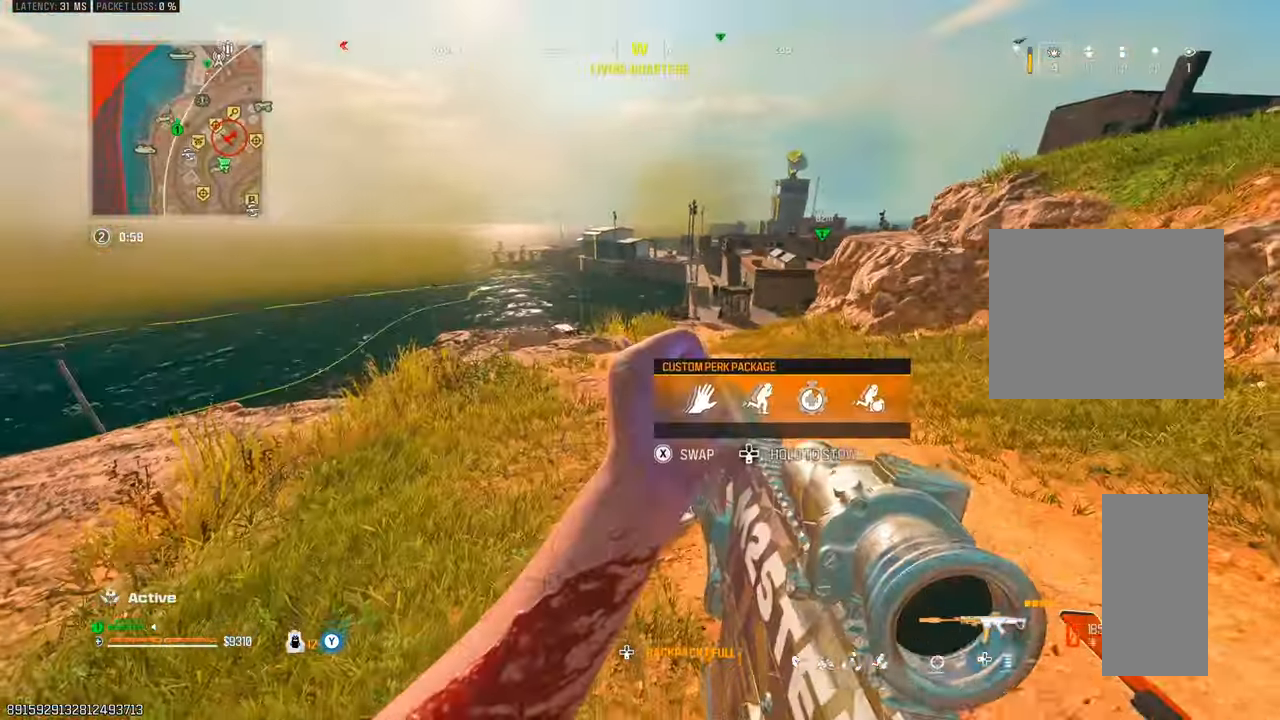
{"buttons": [], "left_stick": "down", "right_stick": "right", "events": [[217, "left_stick", "down-right"], [333, "left_stick", "down"], [483, "right_stick", "right"]]}
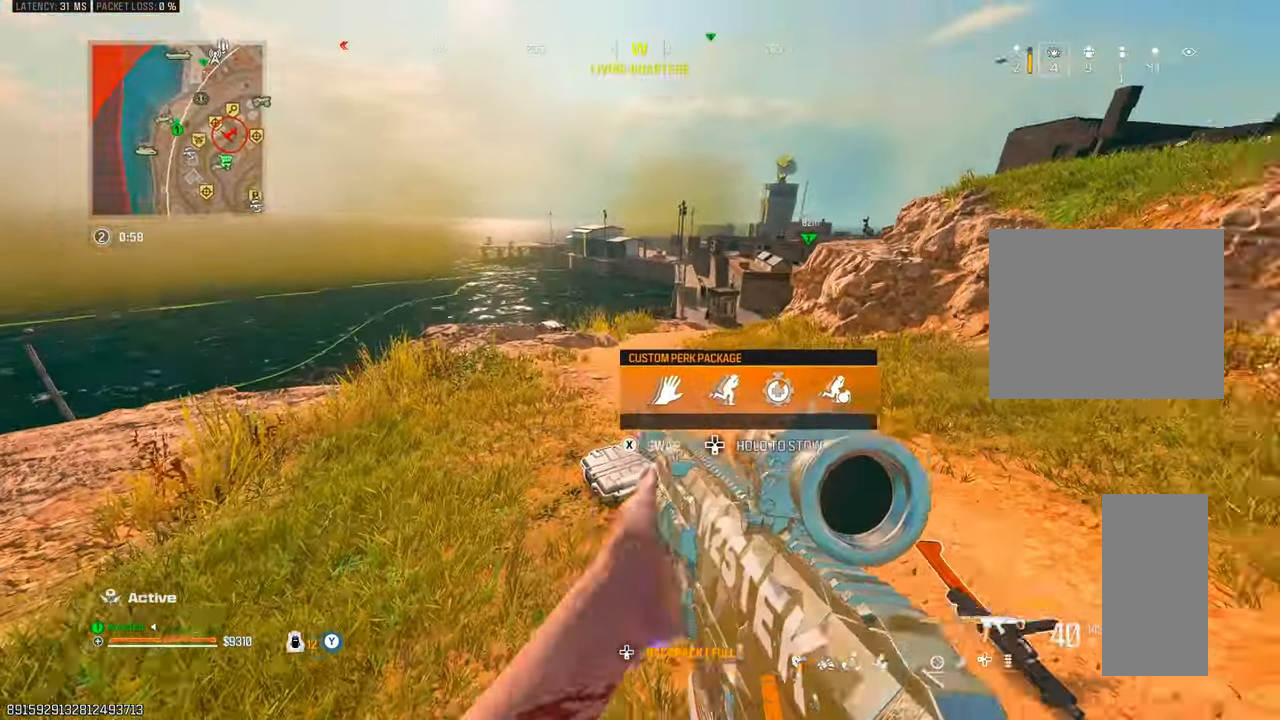
{"buttons": [], "left_stick": "up-right", "right_stick": "center", "events": [[117, "left_stick", "up-right"], [233, "TRIANGLE", "down"], [317, "TRIANGLE", "up"], [333, "right_stick", "center"], [417, "TRIANGLE", "down"], [483, "TRIANGLE", "up"]]}
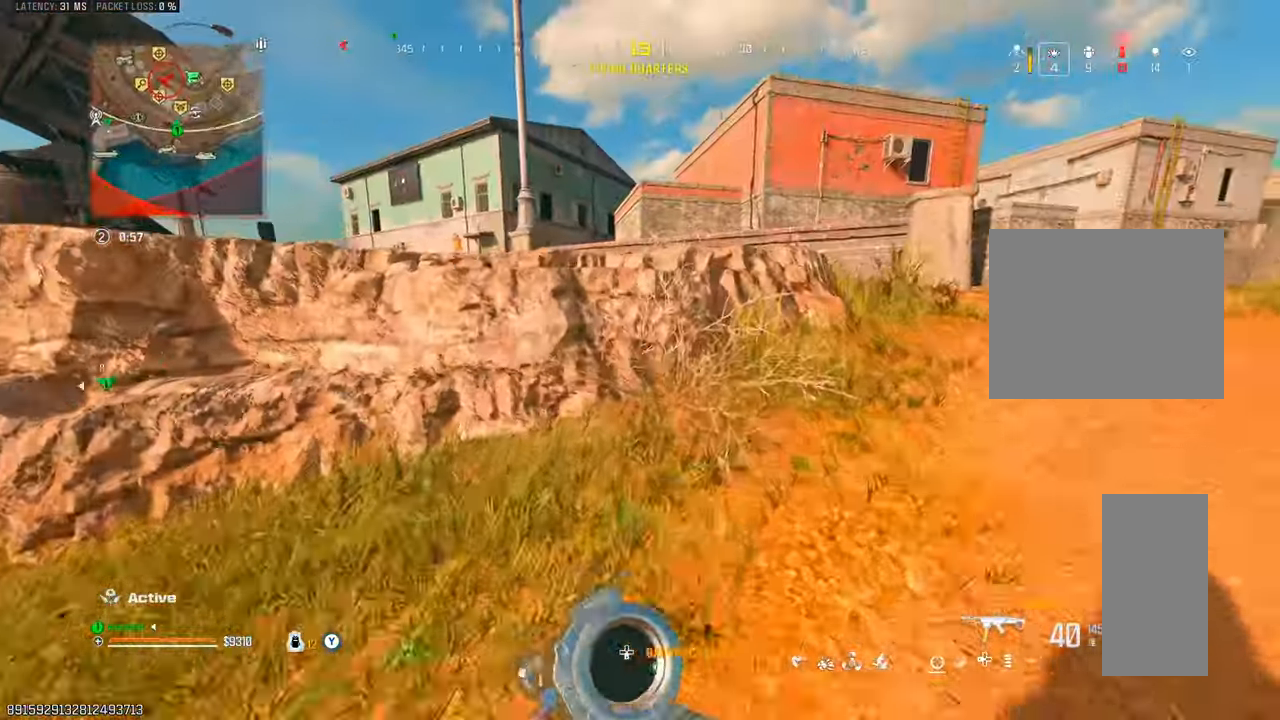
{"buttons": [], "left_stick": "up-left", "right_stick": "center", "events": [[67, "right_stick", "left"], [100, "TRIANGLE", "down"], [117, "left_stick", "center"], [133, "TRIANGLE", "up"], [167, "left_stick", "down-left"], [233, "TRIANGLE", "down"], [300, "TRIANGLE", "up"], [317, "left_stick", "left"], [367, "right_stick", "center"], [417, "TRIANGLE", "down"], [450, "left_stick", "up-left"], [483, "TRIANGLE", "up"]]}
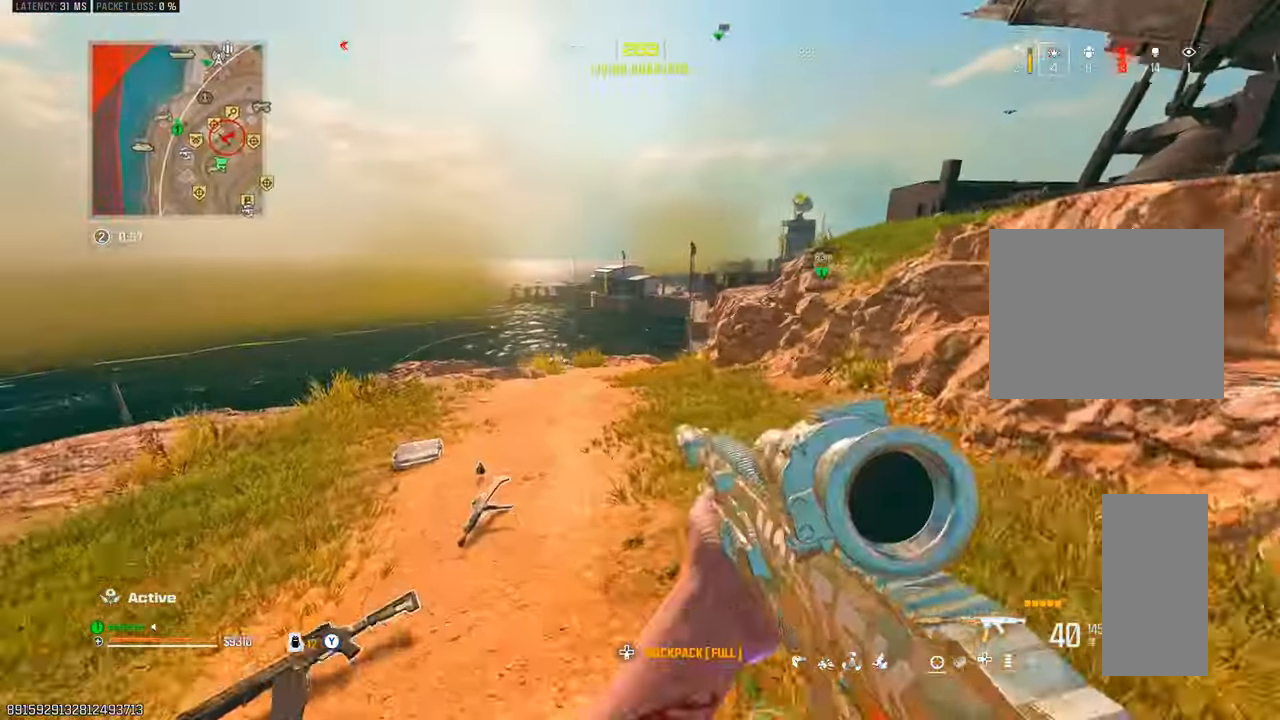
{"buttons": ["SQUARE"], "left_stick": "center", "right_stick": "center", "events": [[67, "TRIANGLE", "down"], [117, "right_stick", "down-left"], [133, "TRIANGLE", "up"], [367, "right_stick", "center"], [417, "SQUARE", "down"], [433, "left_stick", "center"]]}
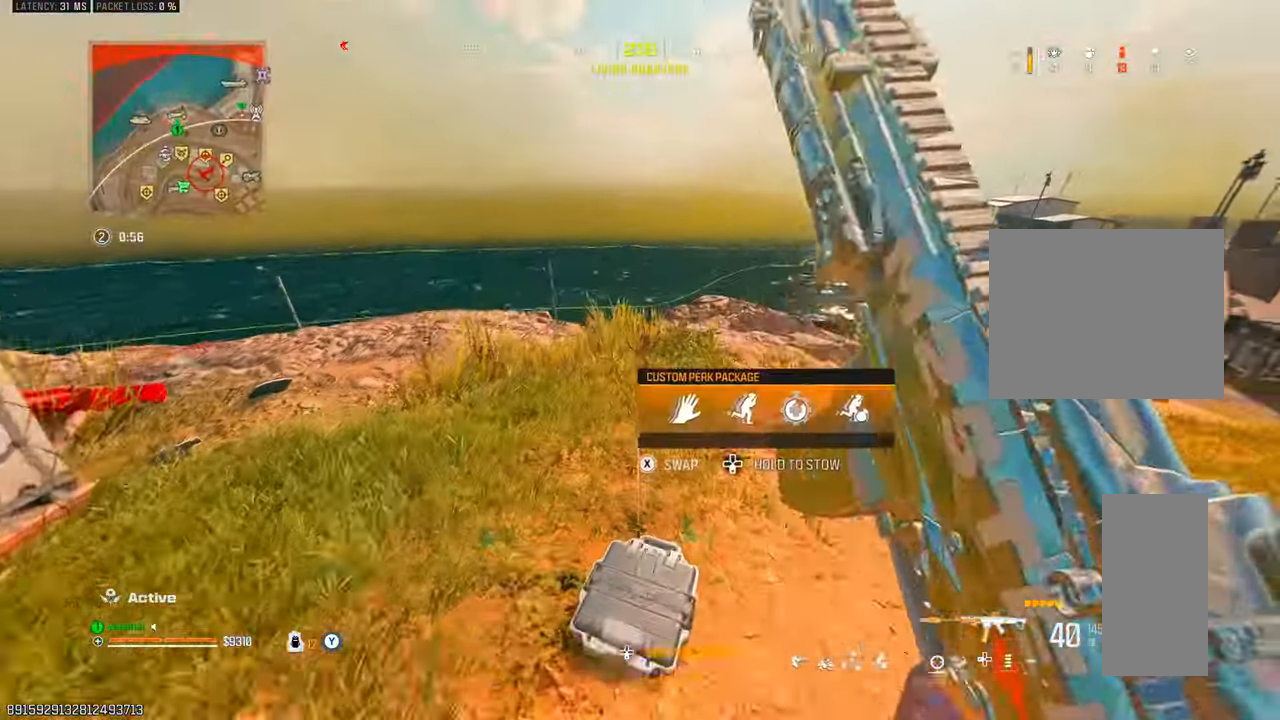
{"buttons": [], "left_stick": "up-left", "right_stick": "center", "events": [[17, "SQUARE", "up"], [33, "left_stick", "down"], [150, "right_stick", "left"], [283, "left_stick", "left"], [367, "left_stick", "up-left"], [433, "right_stick", "center"]]}
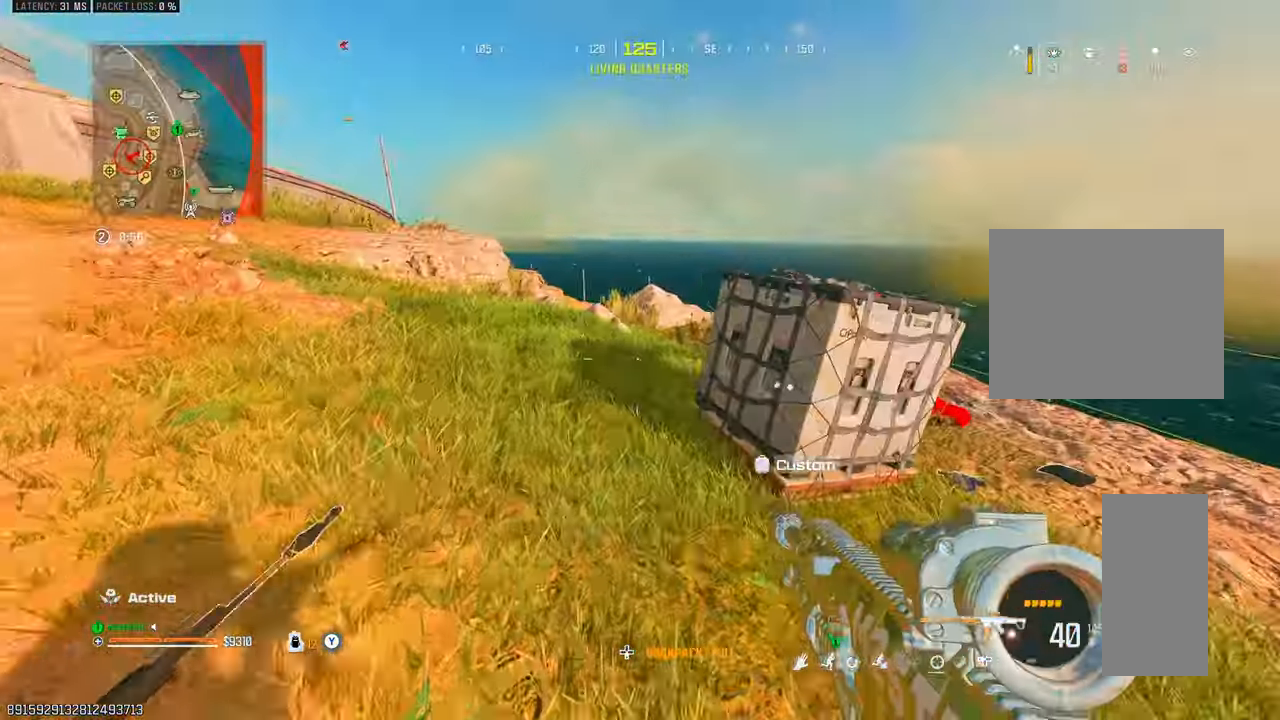
{"buttons": [], "left_stick": "up-left", "right_stick": "left", "events": [[67, "right_stick", "left"], [217, "TRIANGLE", "down"], [250, "right_stick", "center"], [283, "TRIANGLE", "up"], [367, "right_stick", "left"]]}
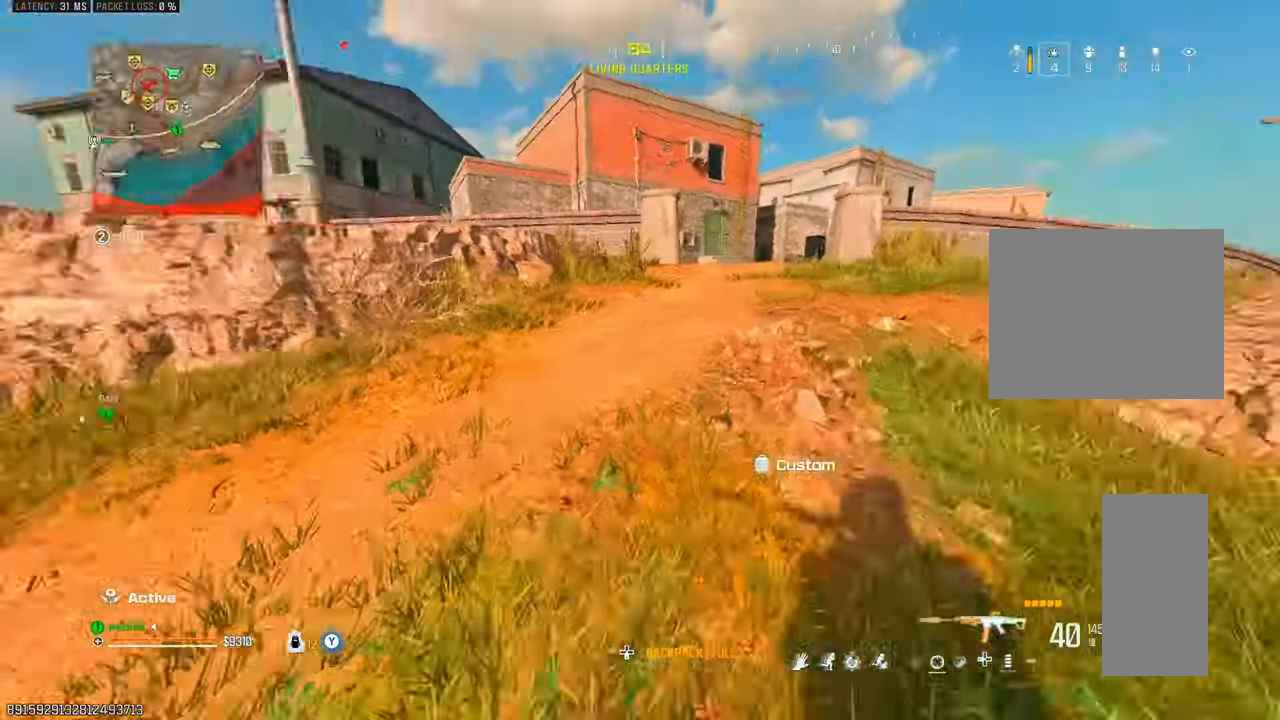
{"buttons": [], "left_stick": "up", "right_stick": "center", "events": [[100, "L2", "down"], [117, "right_stick", "center"], [133, "TRIANGLE", "down"], [183, "TRIANGLE", "up"], [200, "right_stick", "right"], [233, "L2", "up"], [233, "left_stick", "center"], [250, "TRIANGLE", "down"], [367, "TRIANGLE", "up"], [383, "right_stick", "center"], [400, "left_stick", "up"]]}
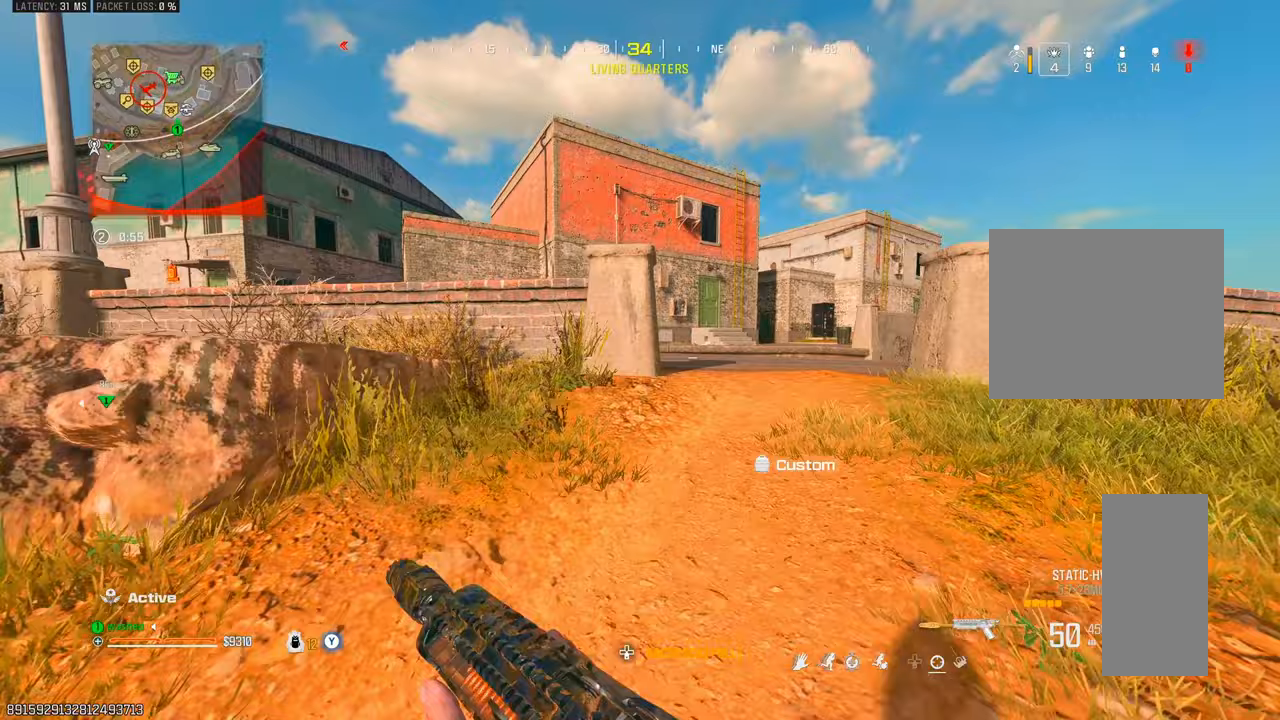
{"buttons": [], "left_stick": "up", "right_stick": "left", "events": [[83, "TRIANGLE", "down"], [183, "TRIANGLE", "up"], [283, "TRIANGLE", "down"], [317, "TRIANGLE", "up"], [433, "TRIANGLE", "down"], [483, "TRIANGLE", "up"], [500, "right_stick", "left"]]}